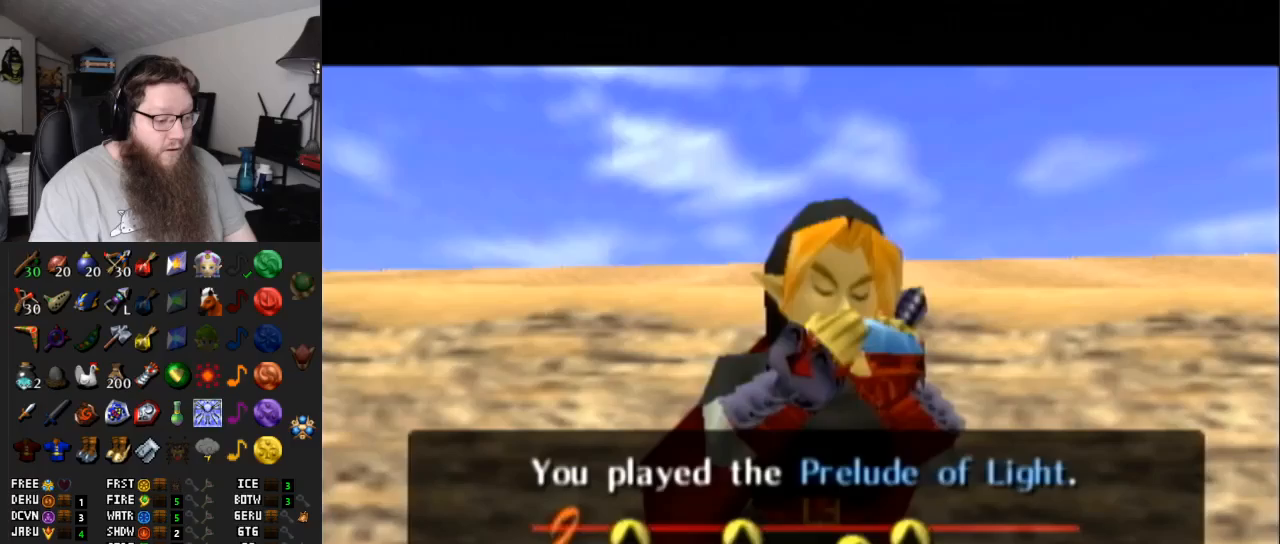
Gameplay with a controller (Nintendo layout); each line is a JSON object with the inputs held at the frame after it. "events" lists button and stick changes between this image and that frame as [ms after this image, input, new state], when the widget could be followed in between. Not read: L3 R3.
{"buttons": ["A"], "left_stick": "center", "right_stick": "center", "events": []}
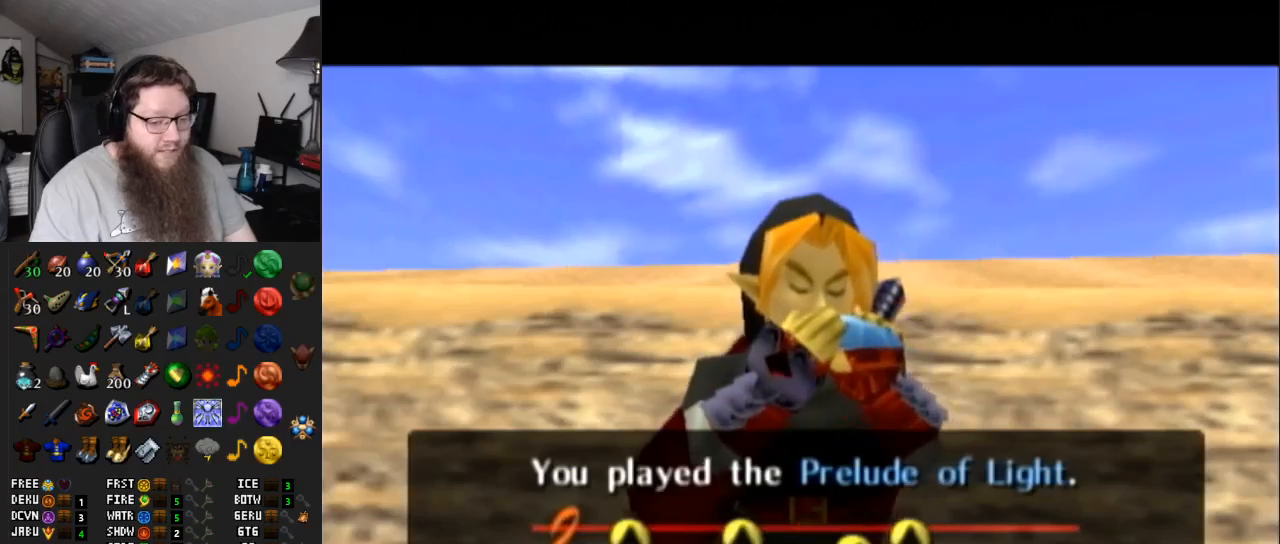
{"buttons": [], "left_stick": "center", "right_stick": "center", "events": [[283, "A", "up"], [417, "A", "down"], [467, "A", "up"]]}
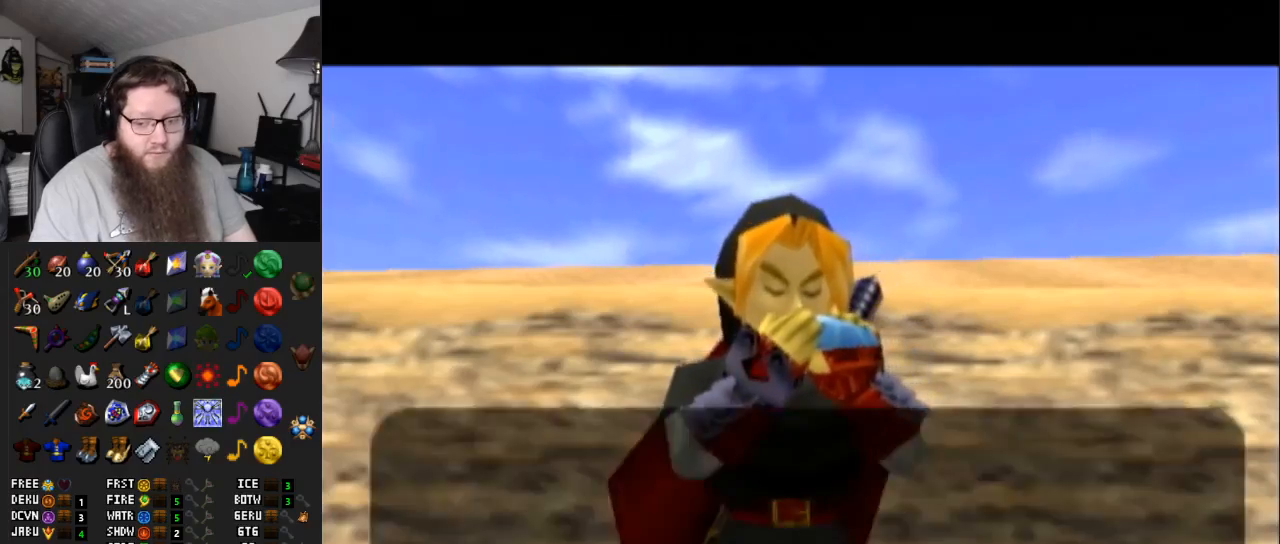
{"buttons": ["A"], "left_stick": "center", "right_stick": "center", "events": [[83, "A", "down"], [133, "A", "up"], [217, "A", "down"], [317, "A", "up"], [400, "A", "down"]]}
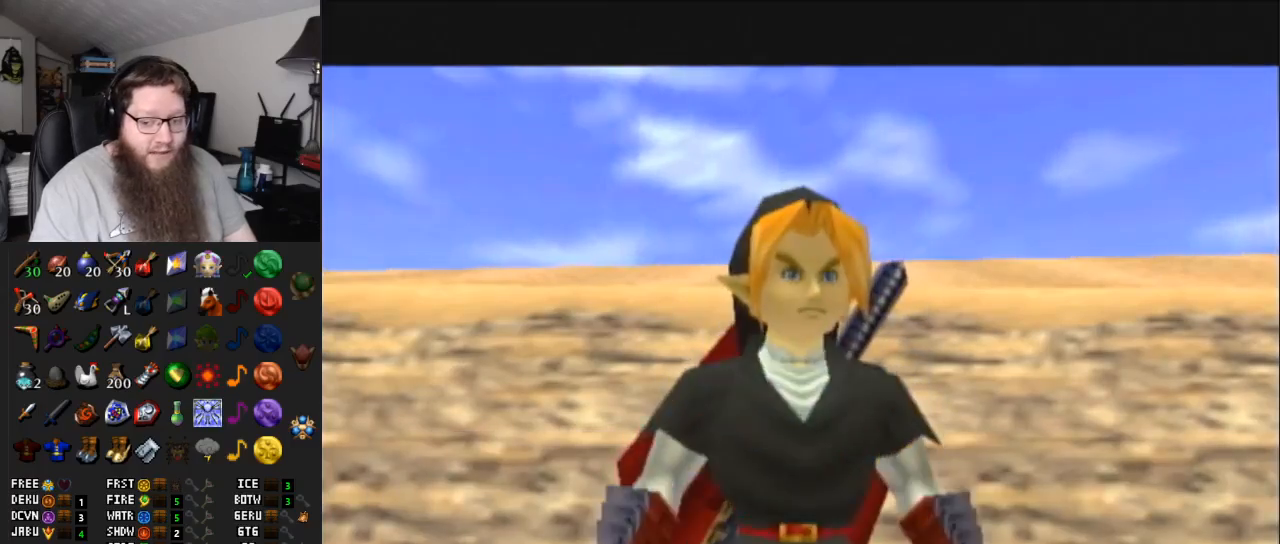
{"buttons": ["A"], "left_stick": "center", "right_stick": "center", "events": []}
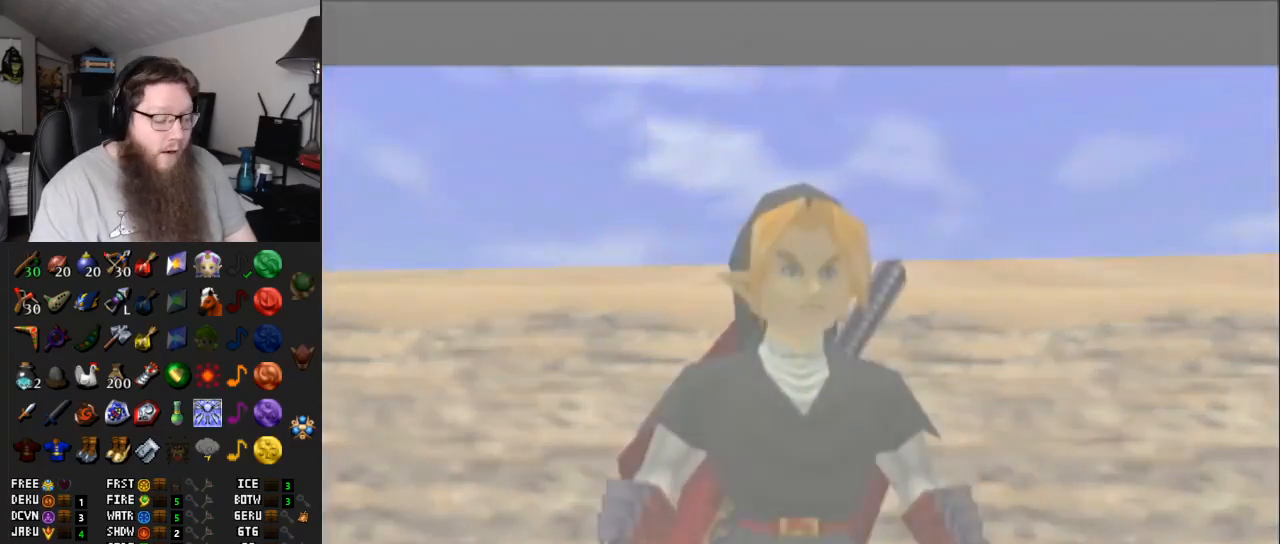
{"buttons": ["A"], "left_stick": "center", "right_stick": "center", "events": []}
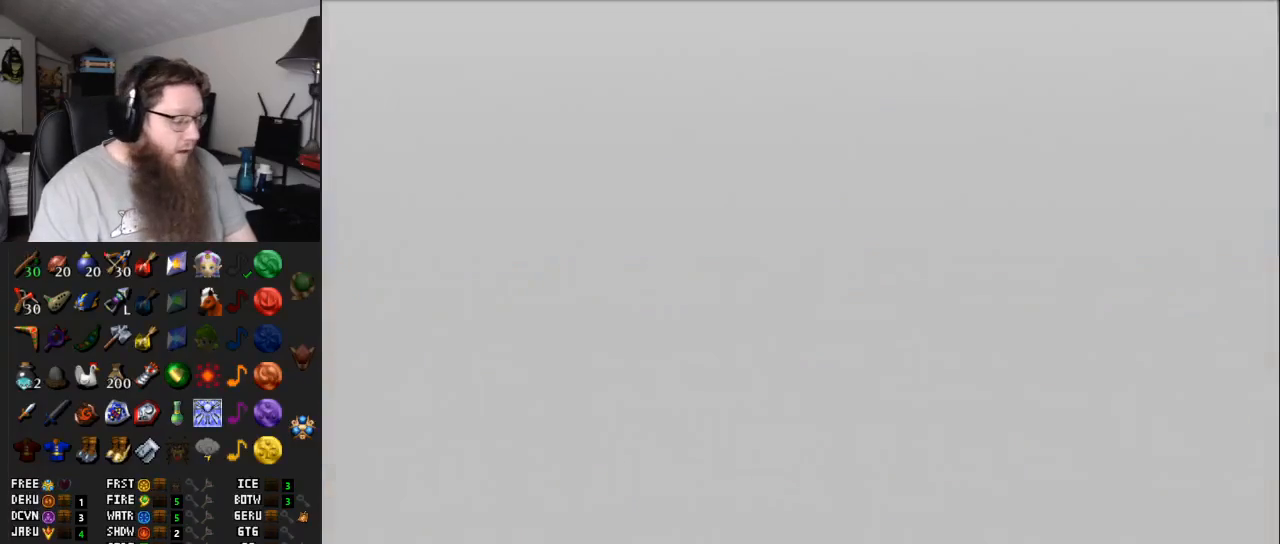
{"buttons": ["A"], "left_stick": "center", "right_stick": "center", "events": []}
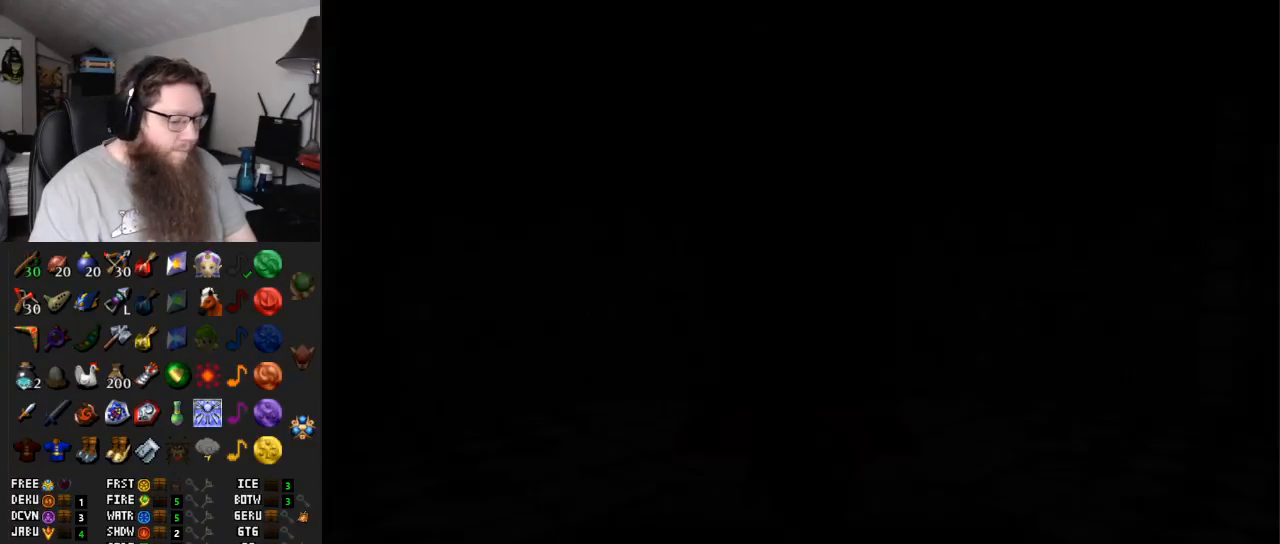
{"buttons": ["A"], "left_stick": "center", "right_stick": "center", "events": []}
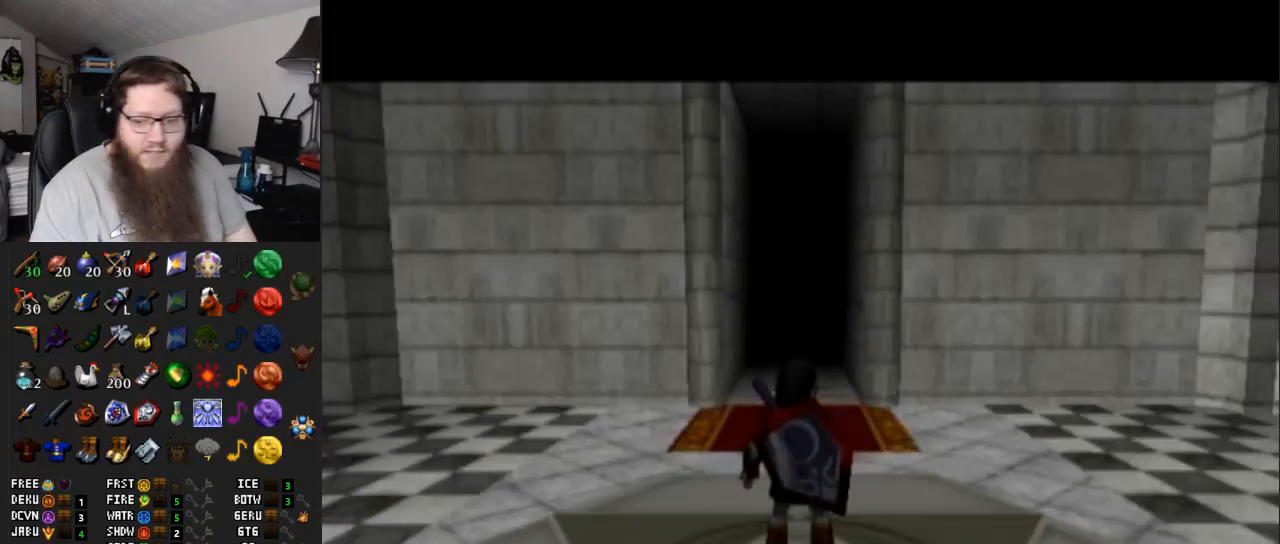
{"buttons": ["A"], "left_stick": "up", "right_stick": "center", "events": [[83, "A", "up"], [133, "left_stick", "up"], [450, "A", "down"]]}
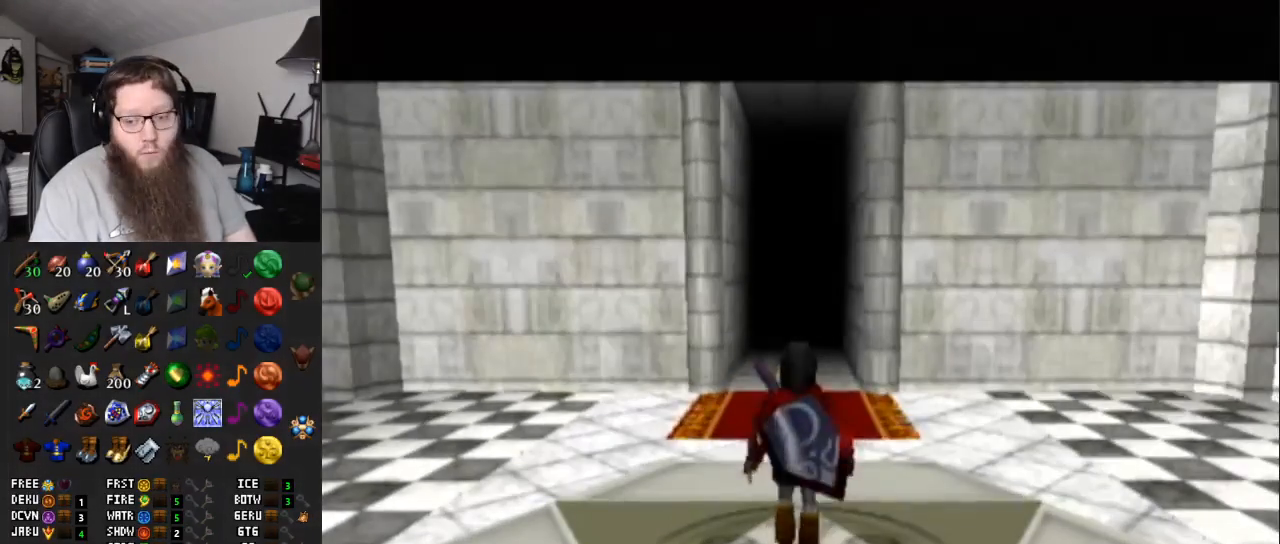
{"buttons": [], "left_stick": "up", "right_stick": "center", "events": [[400, "A", "up"]]}
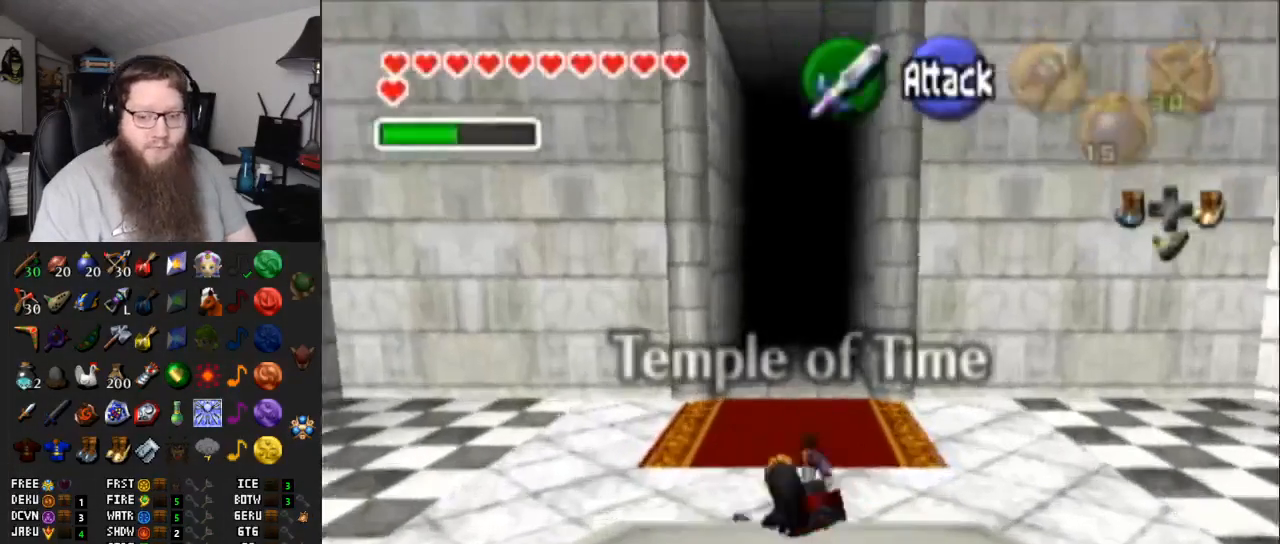
{"buttons": ["A"], "left_stick": "up", "right_stick": "center", "events": [[117, "A", "down"]]}
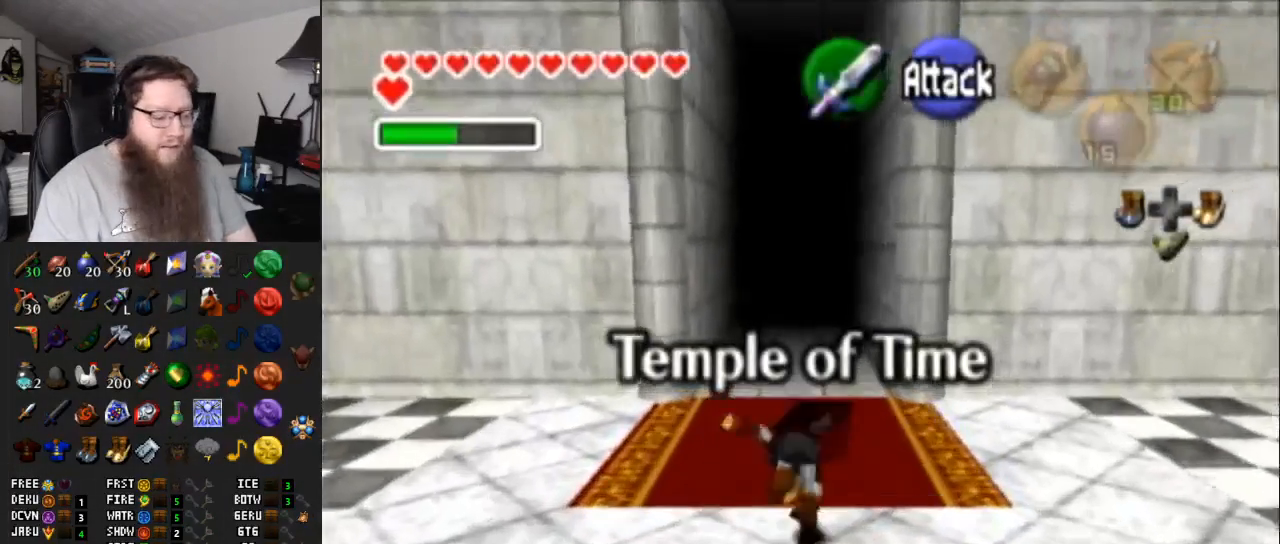
{"buttons": ["A"], "left_stick": "up", "right_stick": "center", "events": [[50, "A", "up"], [300, "A", "down"]]}
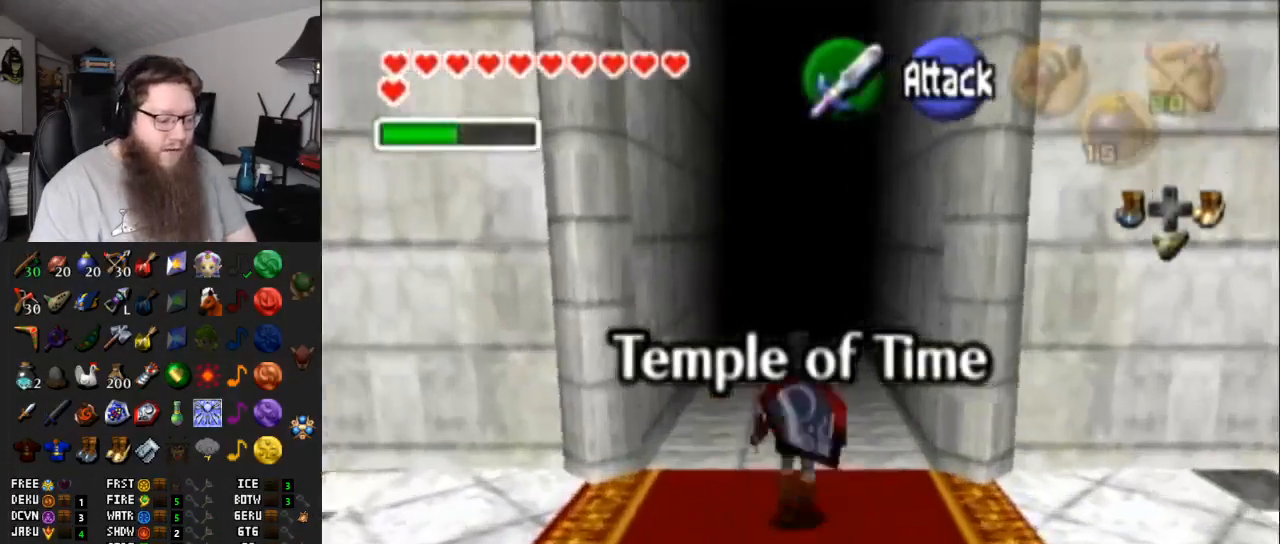
{"buttons": [], "left_stick": "up", "right_stick": "center", "events": [[217, "A", "up"]]}
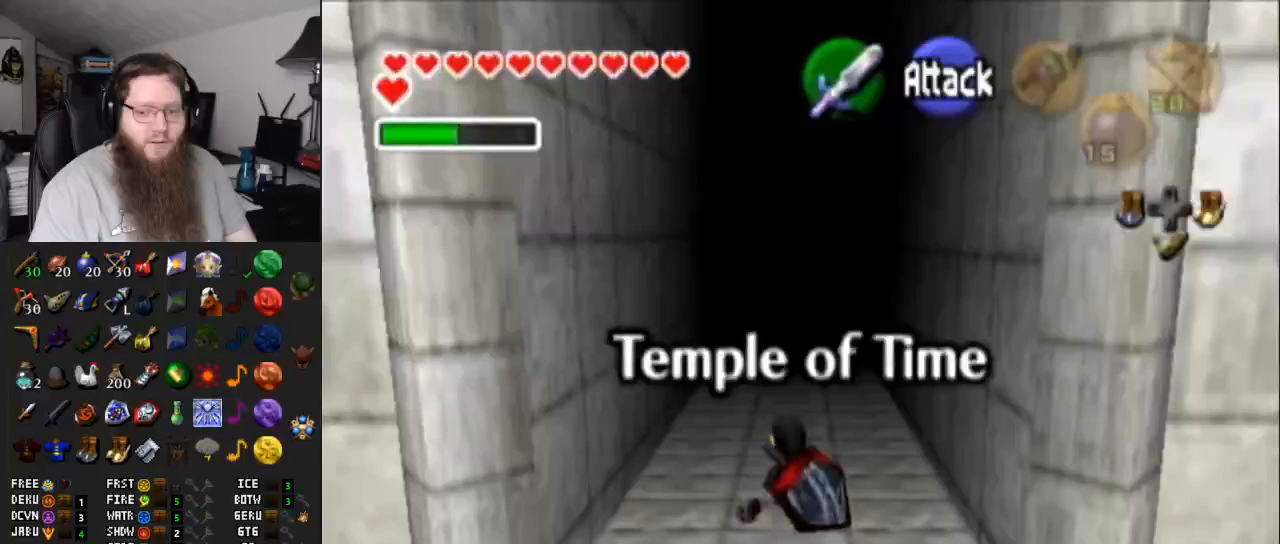
{"buttons": [], "left_stick": "up", "right_stick": "center", "events": [[17, "A", "down"], [467, "A", "up"]]}
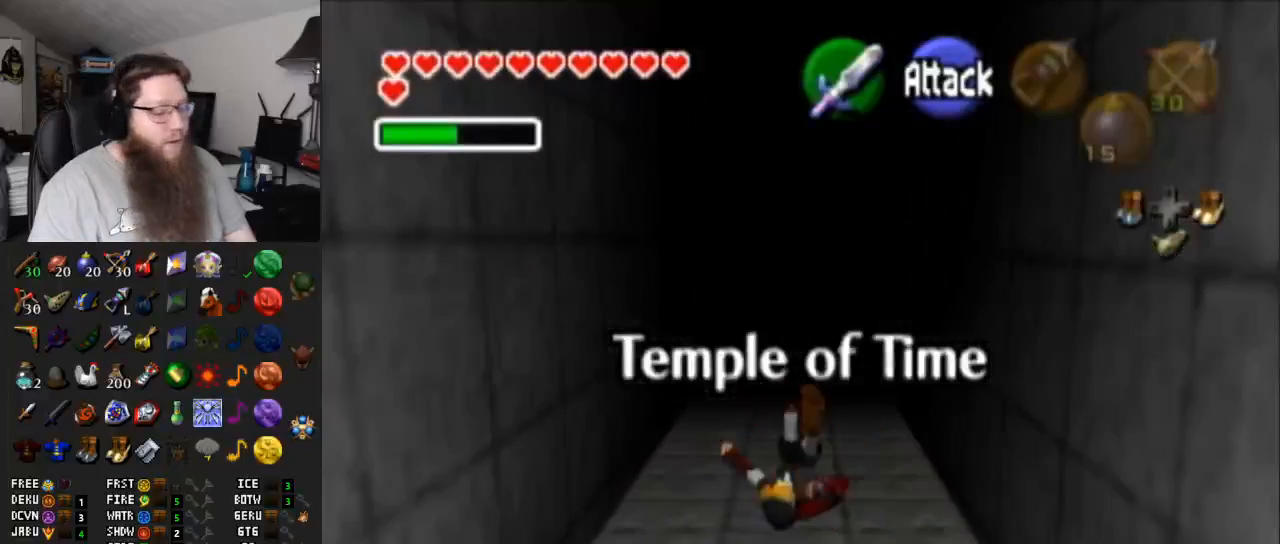
{"buttons": ["A"], "left_stick": "up", "right_stick": "center", "events": [[200, "A", "down"]]}
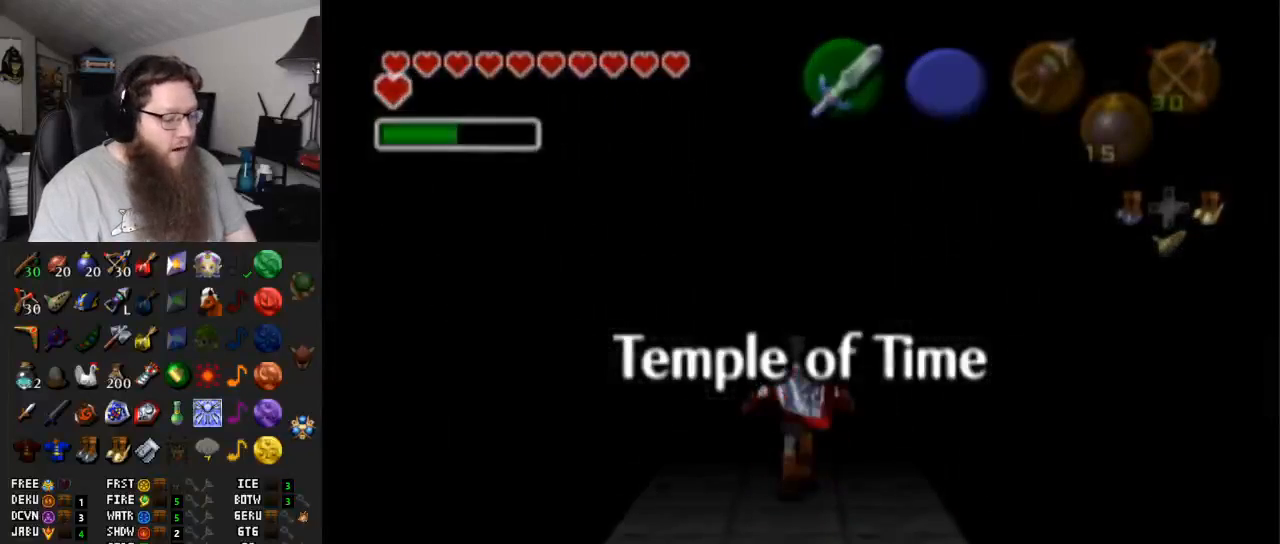
{"buttons": ["A"], "left_stick": "center", "right_stick": "center", "events": [[133, "A", "up"], [267, "A", "down"], [433, "left_stick", "center"]]}
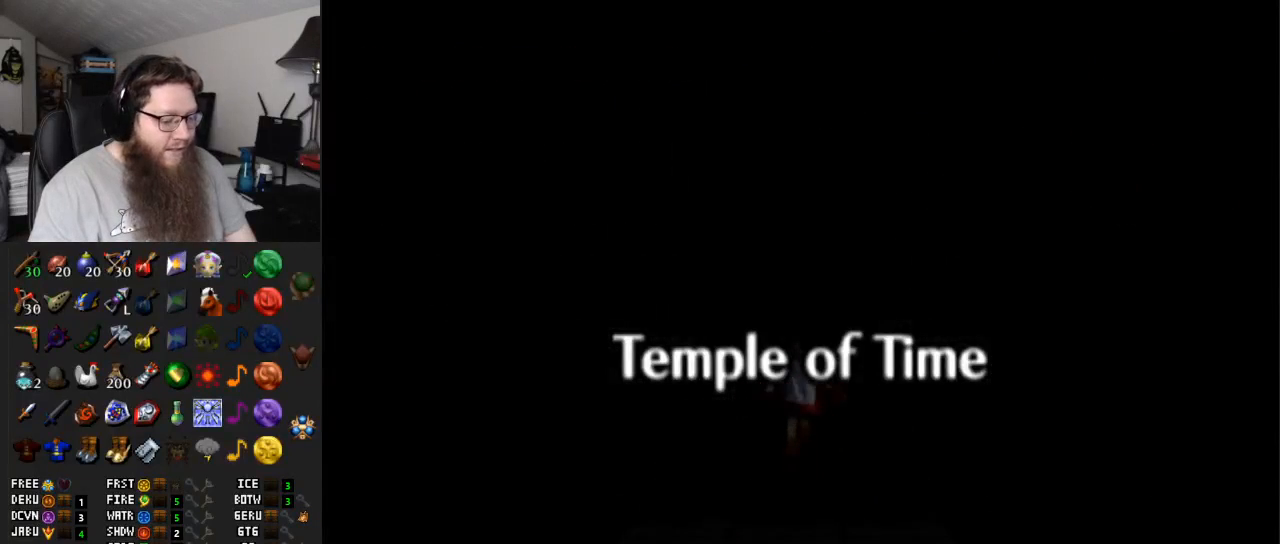
{"buttons": ["A"], "left_stick": "center", "right_stick": "center", "events": []}
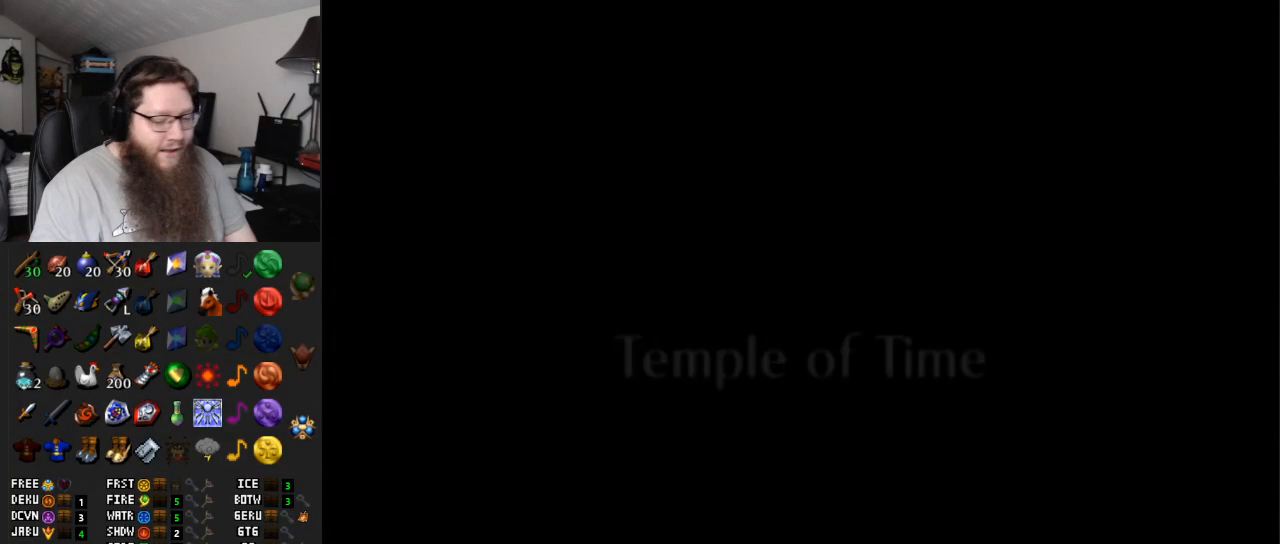
{"buttons": [], "left_stick": "center", "right_stick": "center", "events": [[417, "A", "up"]]}
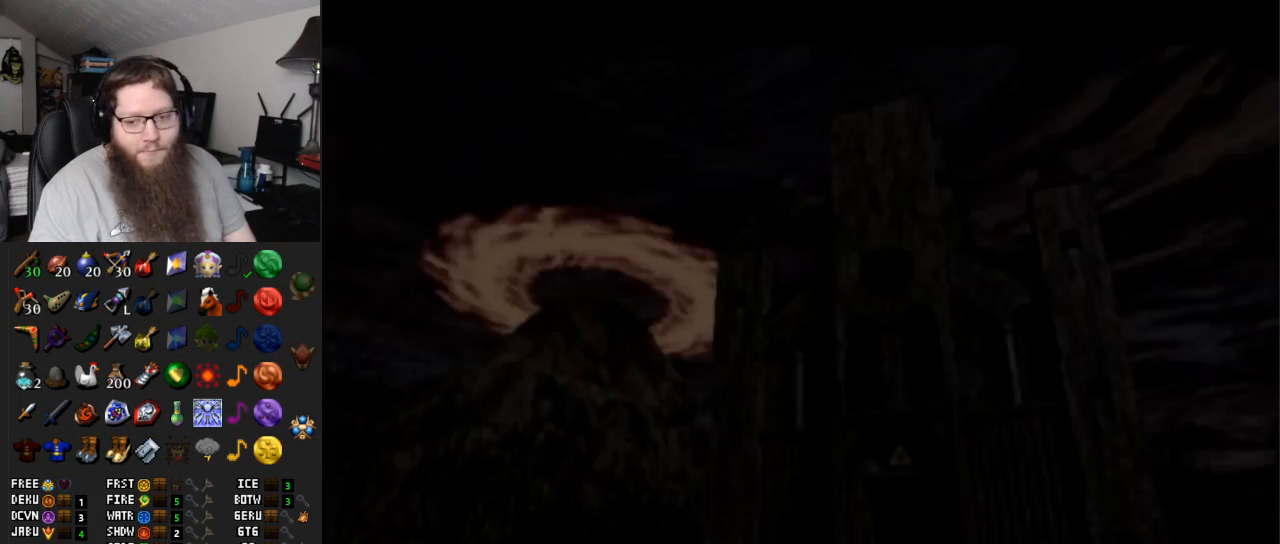
{"buttons": [], "left_stick": "down", "right_stick": "center", "events": [[200, "left_stick", "down"]]}
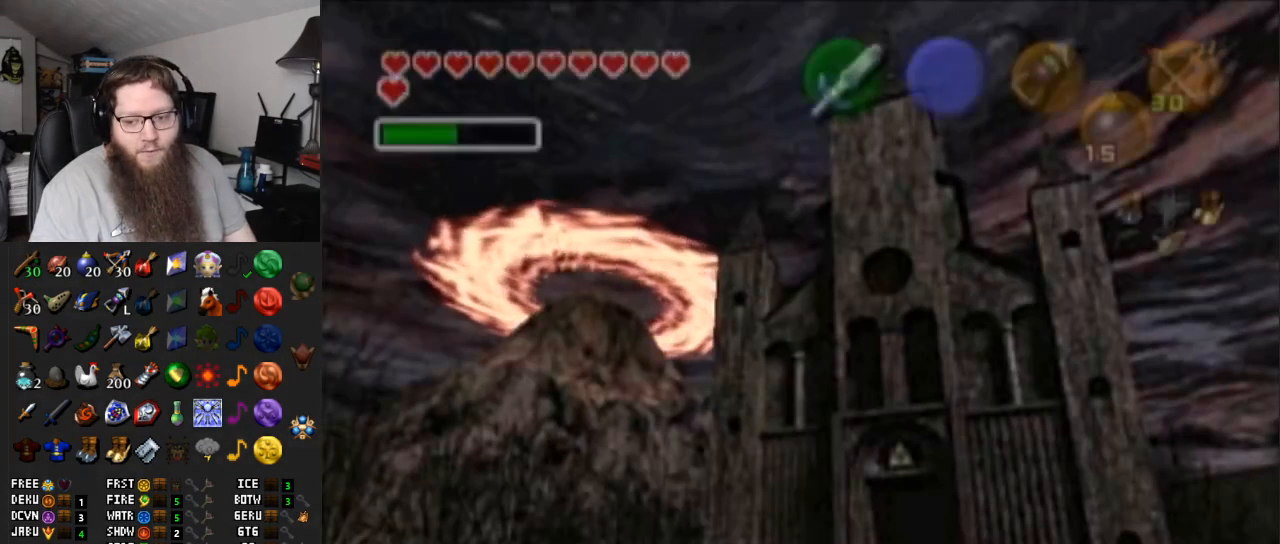
{"buttons": [], "left_stick": "down", "right_stick": "center", "events": [[17, "A", "down"], [417, "A", "up"]]}
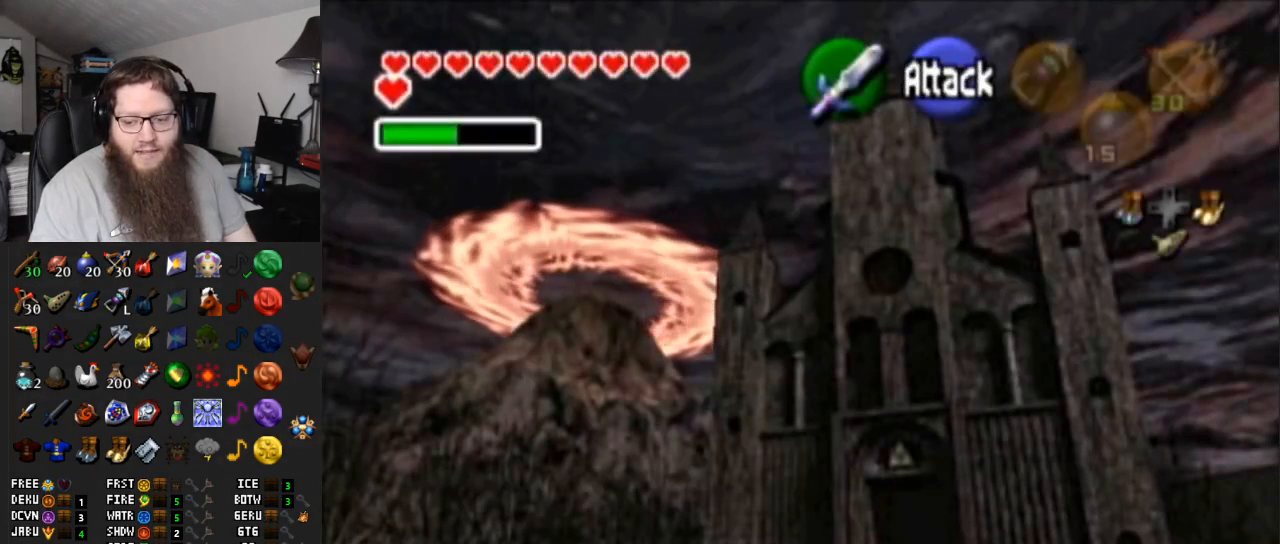
{"buttons": ["A"], "left_stick": "down", "right_stick": "center", "events": [[183, "A", "down"]]}
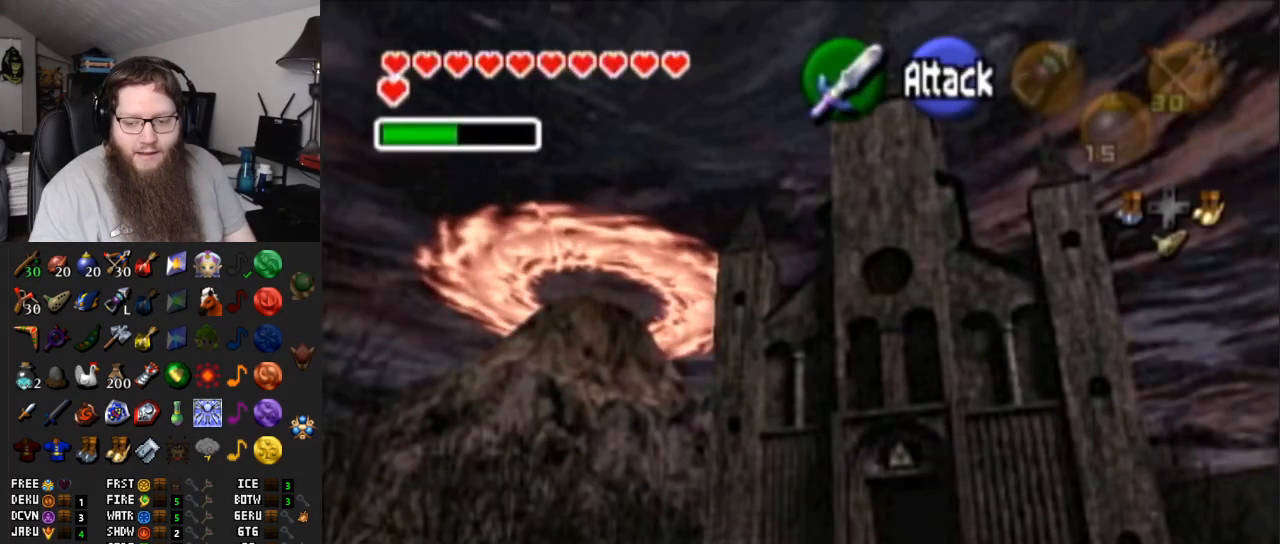
{"buttons": ["A"], "left_stick": "down", "right_stick": "center", "events": [[83, "A", "up"], [333, "A", "down"]]}
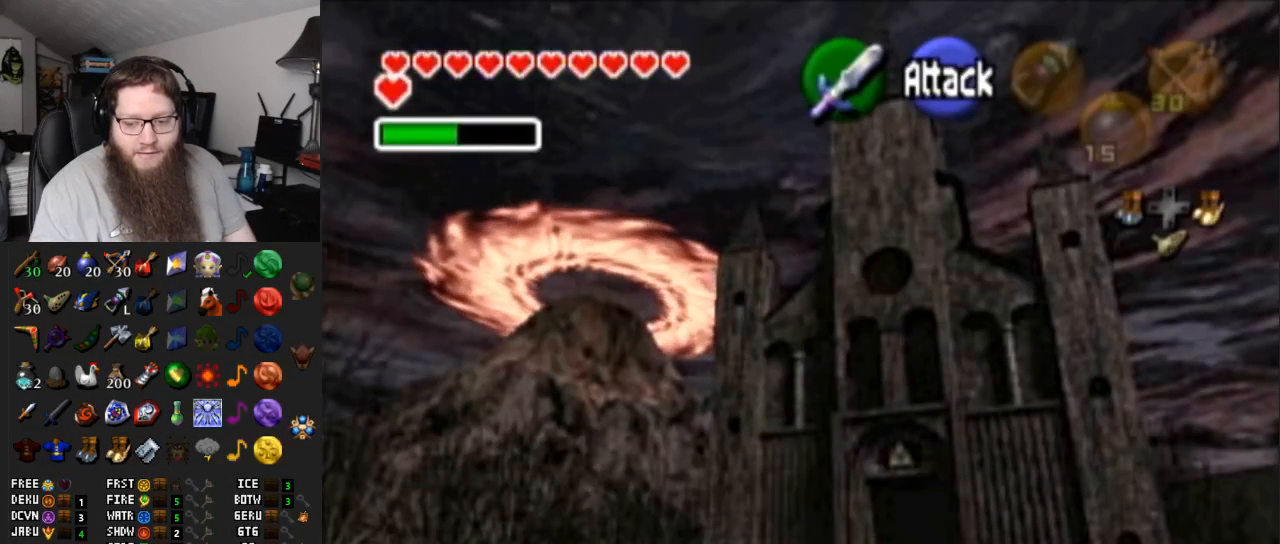
{"buttons": [], "left_stick": "down-right", "right_stick": "center", "events": [[233, "A", "up"], [267, "left_stick", "down-right"]]}
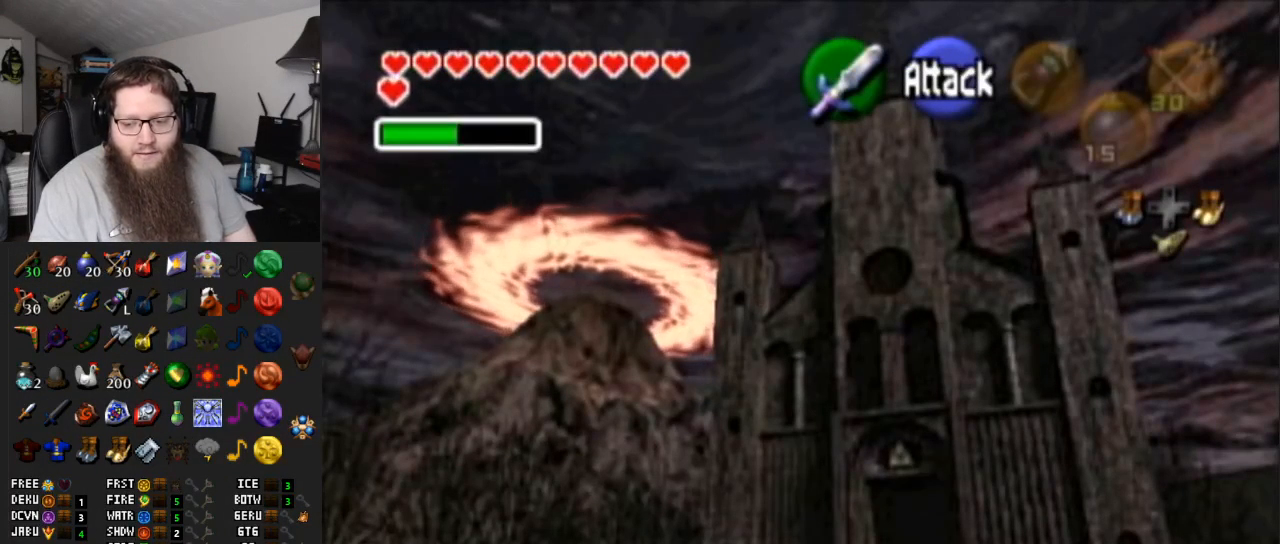
{"buttons": [], "left_stick": "down-right", "right_stick": "center", "events": [[17, "A", "down"], [433, "A", "up"]]}
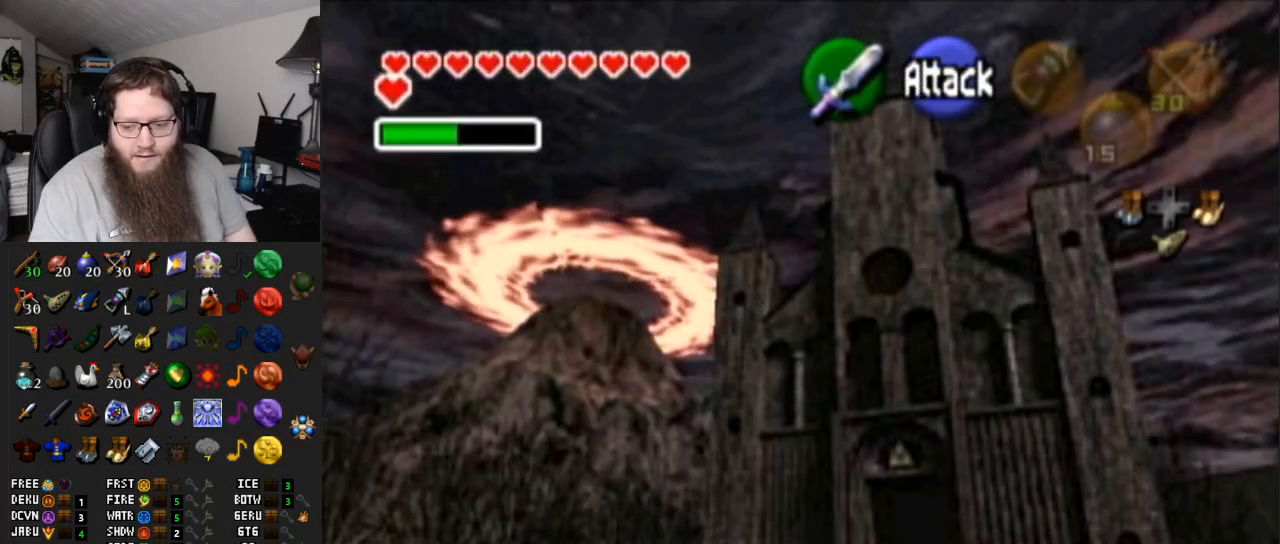
{"buttons": ["A"], "left_stick": "down-right", "right_stick": "center", "events": [[217, "A", "down"]]}
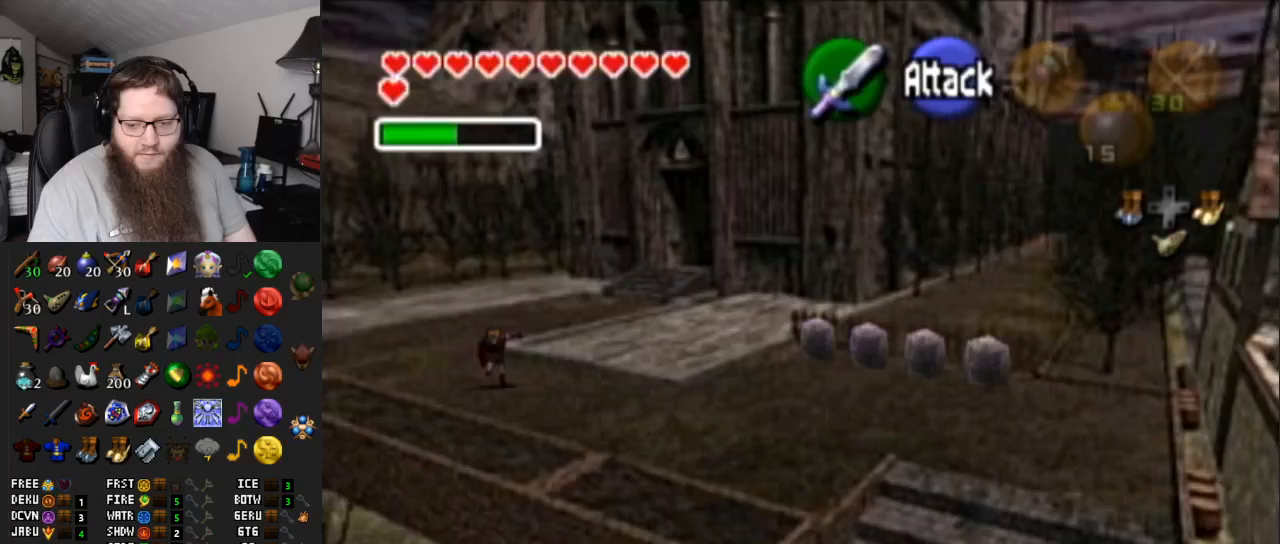
{"buttons": [], "left_stick": "down-right", "right_stick": "center", "events": [[83, "A", "up"]]}
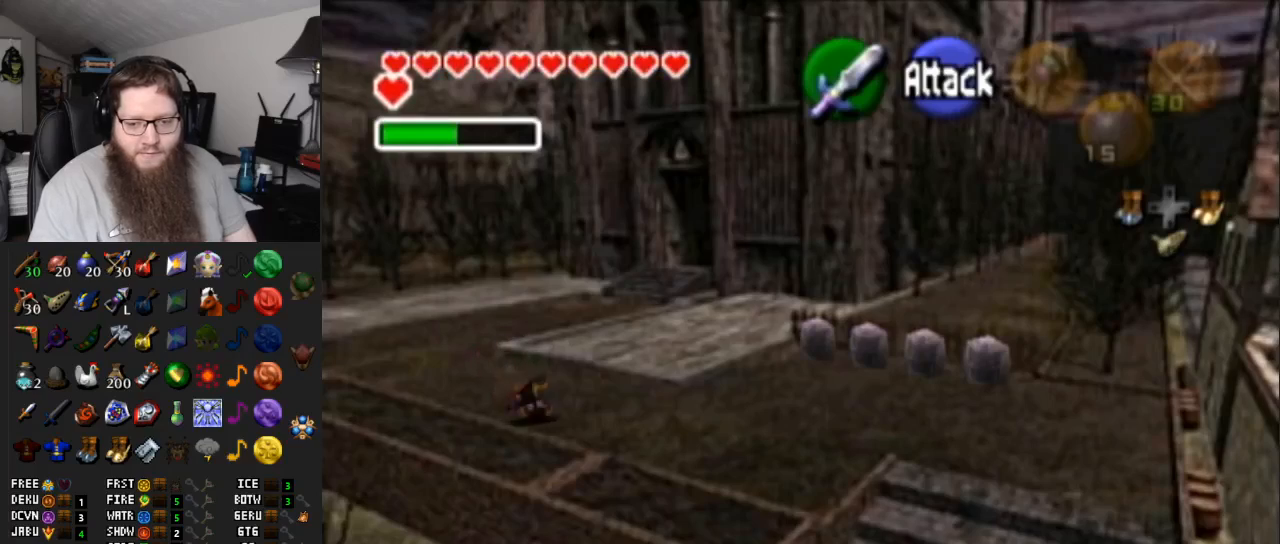
{"buttons": [], "left_stick": "down-right", "right_stick": "center", "events": [[17, "A", "down"], [467, "A", "up"]]}
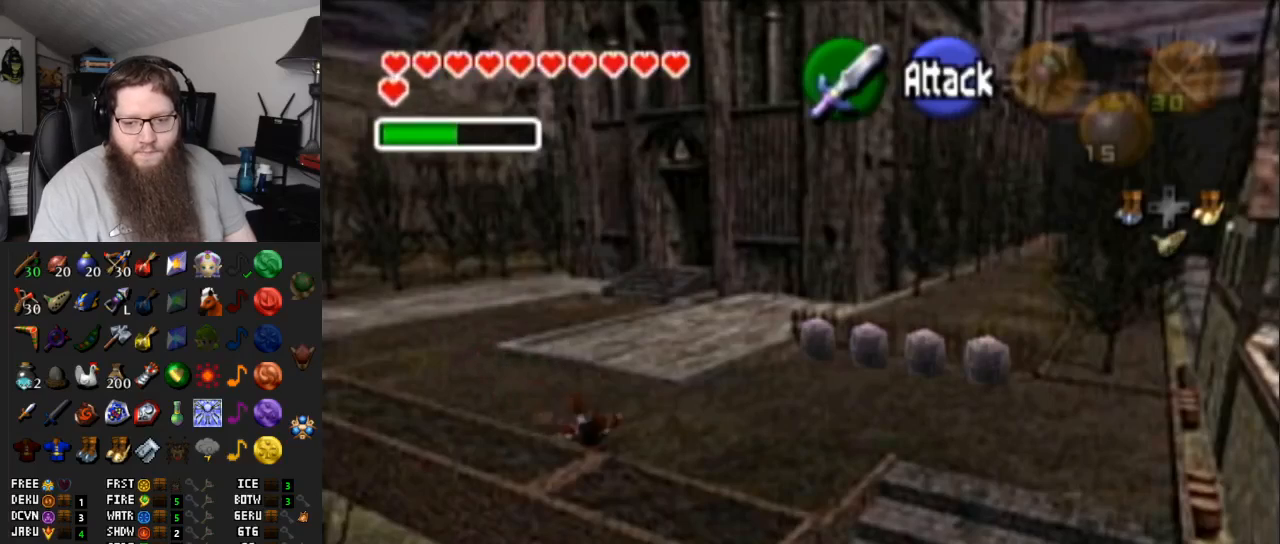
{"buttons": ["A"], "left_stick": "down-right", "right_stick": "center", "events": [[300, "A", "down"]]}
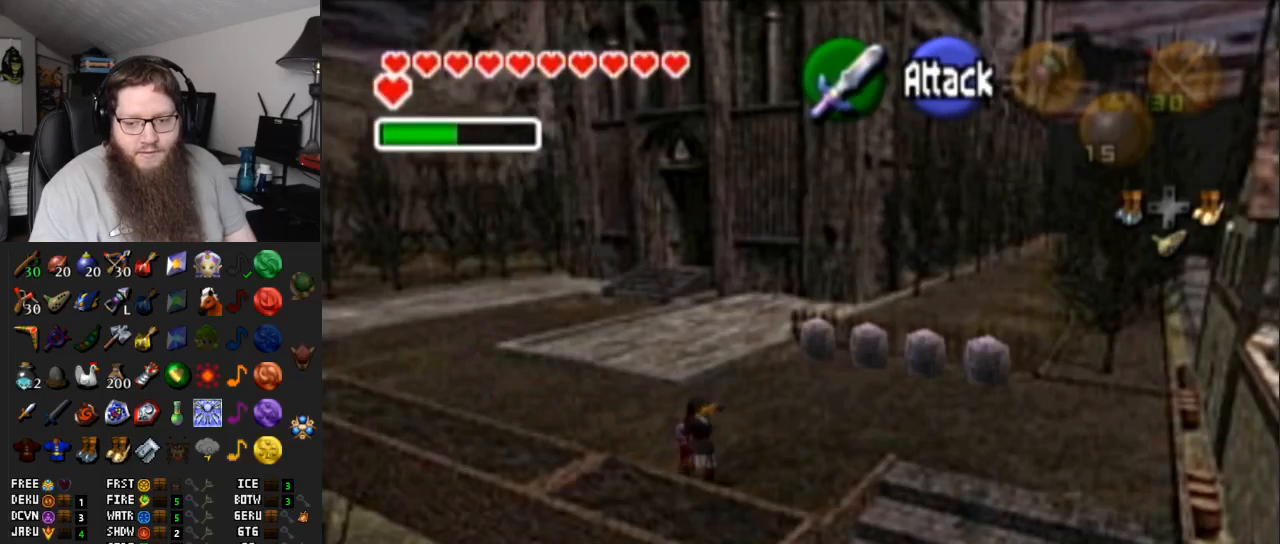
{"buttons": ["A", "L1"], "left_stick": "down-left", "right_stick": "center", "events": [[250, "left_stick", "center"], [283, "A", "up"], [283, "L1", "down"], [400, "left_stick", "down-left"], [467, "A", "down"]]}
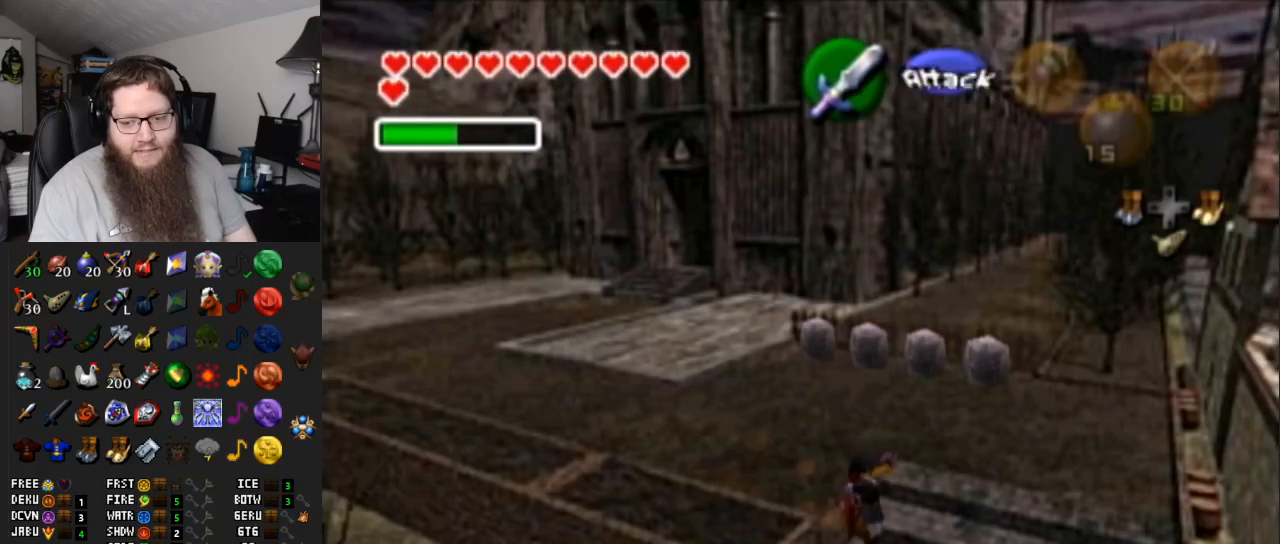
{"buttons": ["A", "L1"], "left_stick": "down-left", "right_stick": "center", "events": [[83, "A", "up"], [150, "A", "down"], [267, "A", "up"], [333, "A", "down"], [433, "A", "up"], [483, "A", "down"]]}
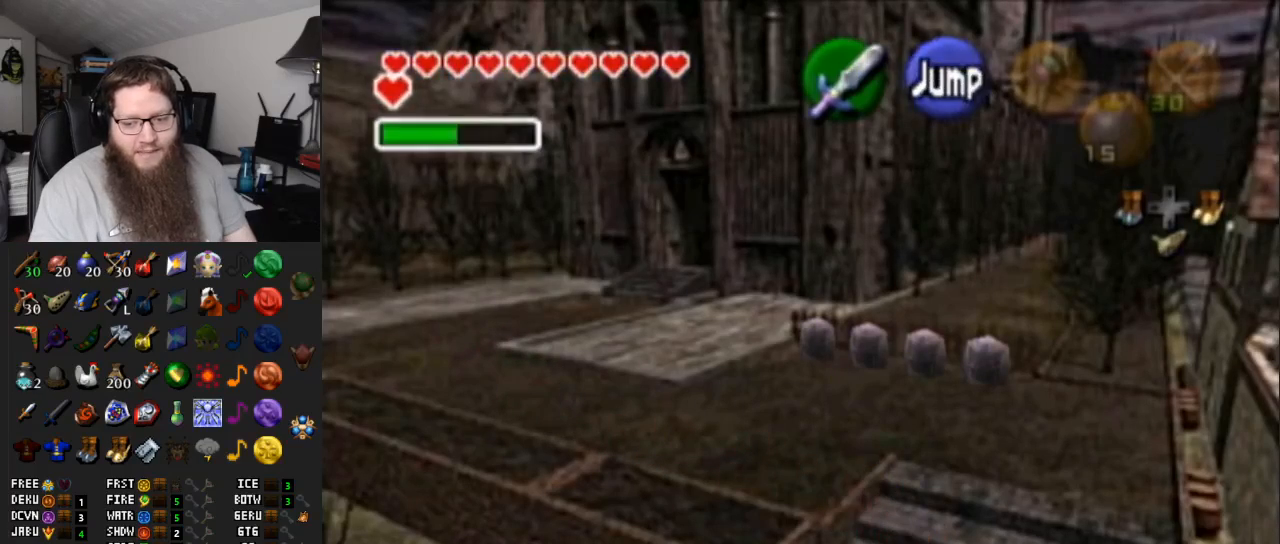
{"buttons": ["A"], "left_stick": "center", "right_stick": "center", "events": [[83, "A", "up"], [183, "A", "down"], [267, "A", "up"], [350, "A", "down"], [367, "L1", "up"], [367, "left_stick", "center"]]}